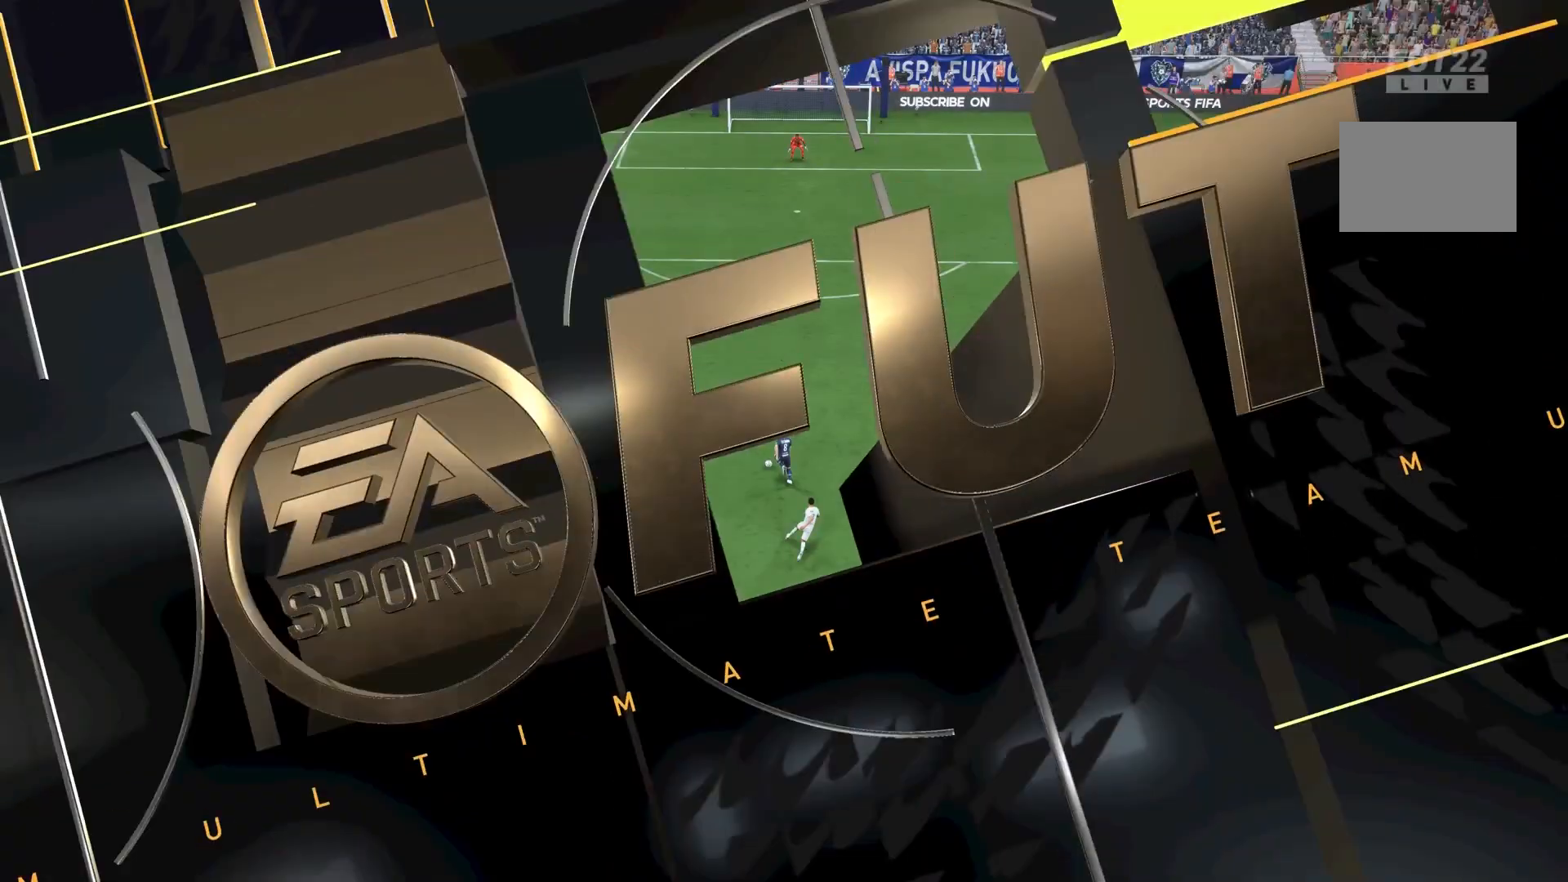
Gameplay with a controller (PlayStation layout); each line is a JSON object with the inputs held at the frame after it. "events" lists button and stick changes between this image and that frame as [ms after this image, input, new state], when the widget could be followed in between. Not read: L3 R3.
{"buttons": [], "left_stick": "center", "right_stick": "center", "events": []}
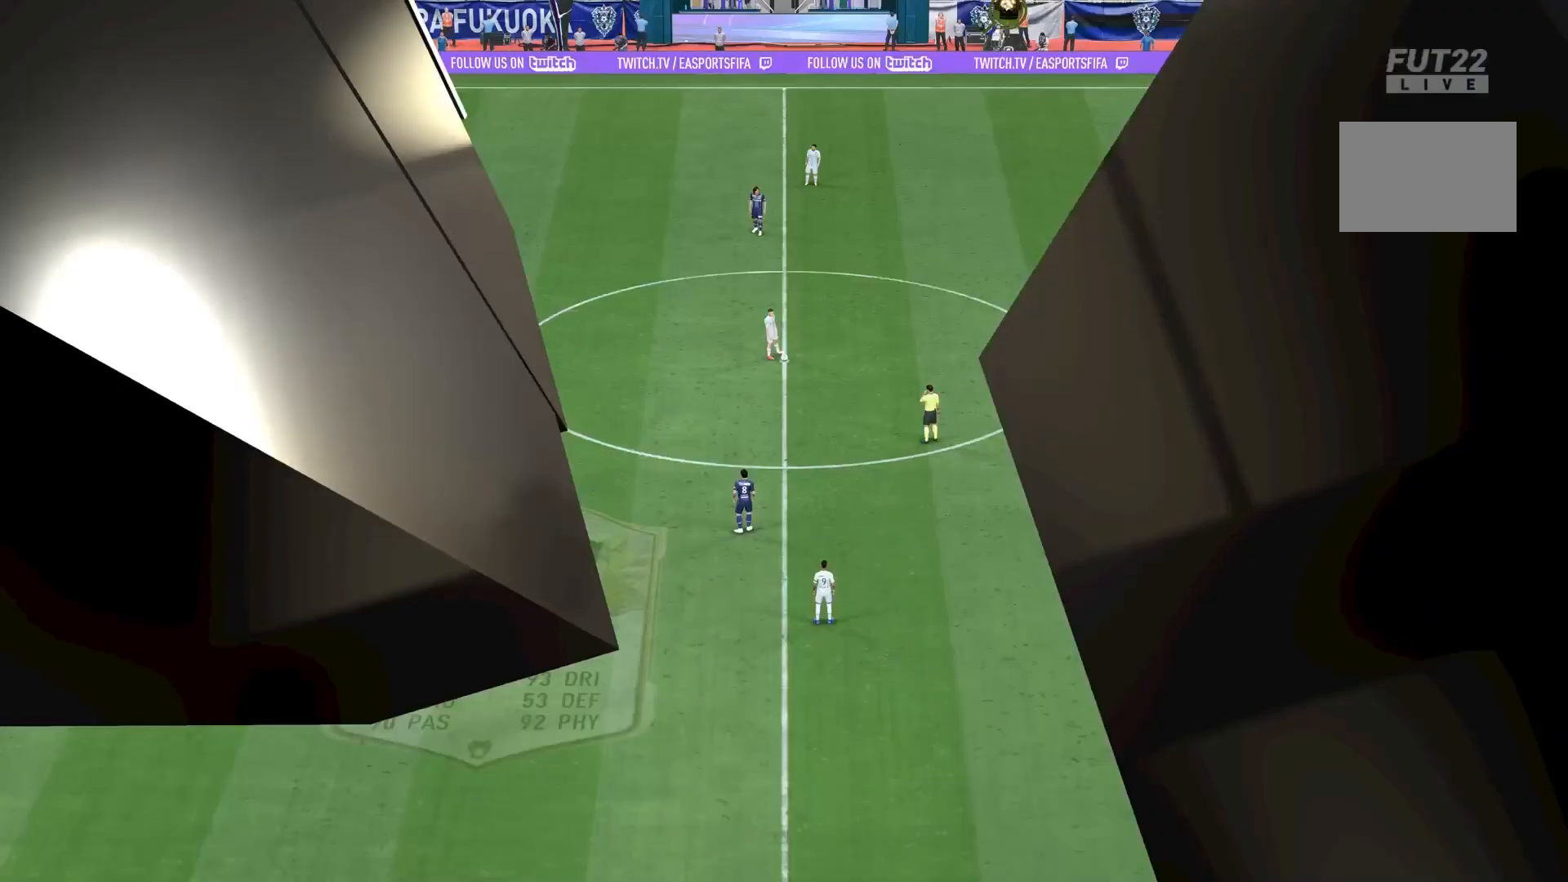
{"buttons": ["R1"], "left_stick": "center", "right_stick": "center", "events": [[401, "R1", "down"]]}
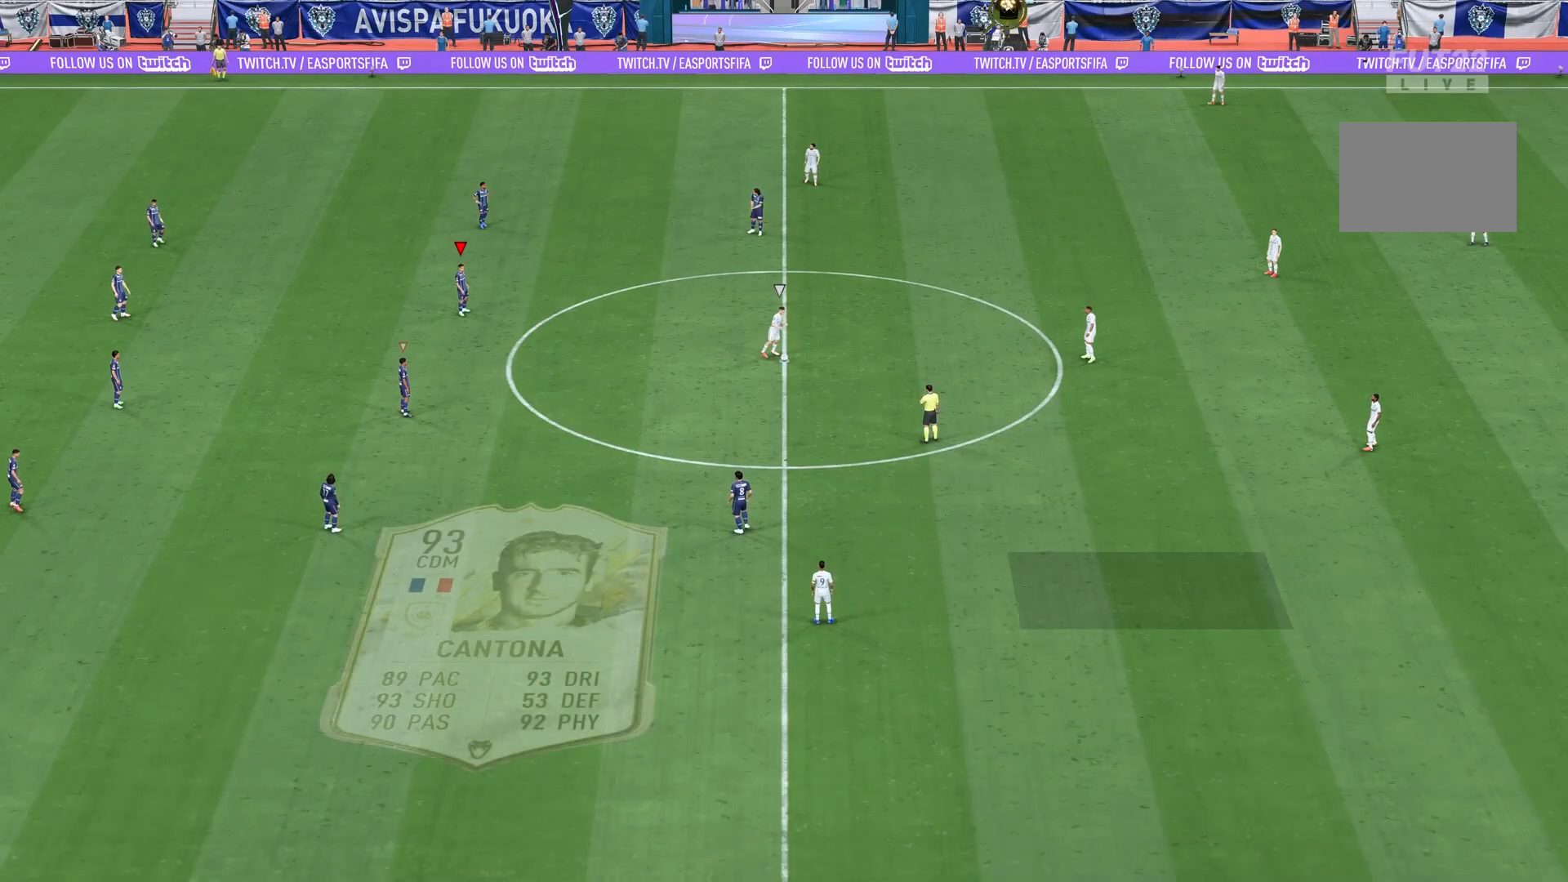
{"buttons": ["R1"], "left_stick": "up-right", "right_stick": "center", "events": [[300, "right_stick", "down-right"], [333, "left_stick", "up-right"], [400, "right_stick", "center"]]}
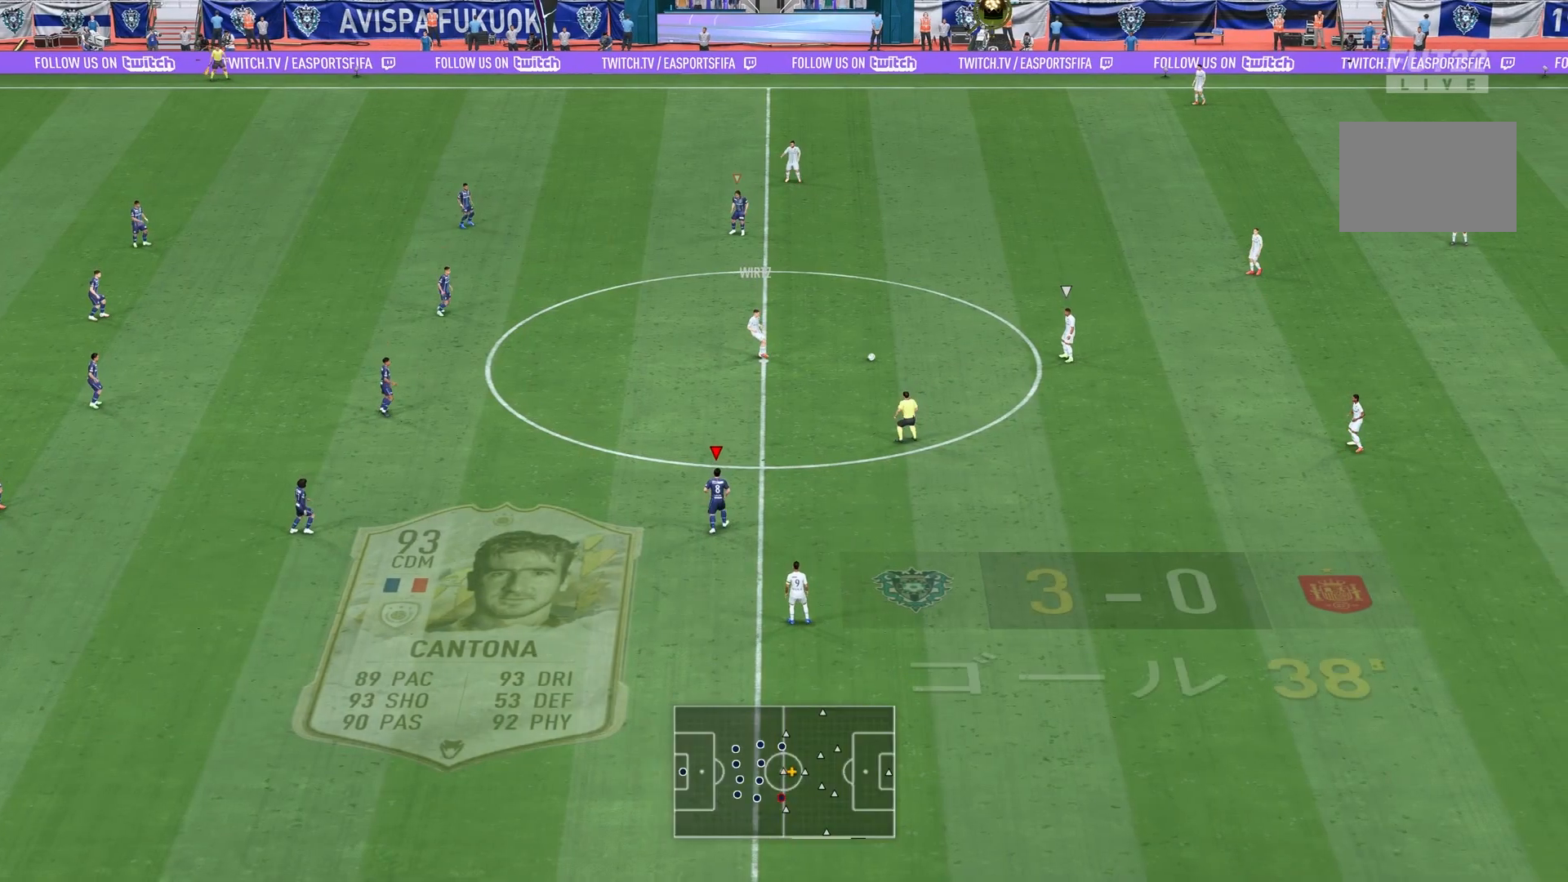
{"buttons": ["R1"], "left_stick": "up-right", "right_stick": "center", "events": []}
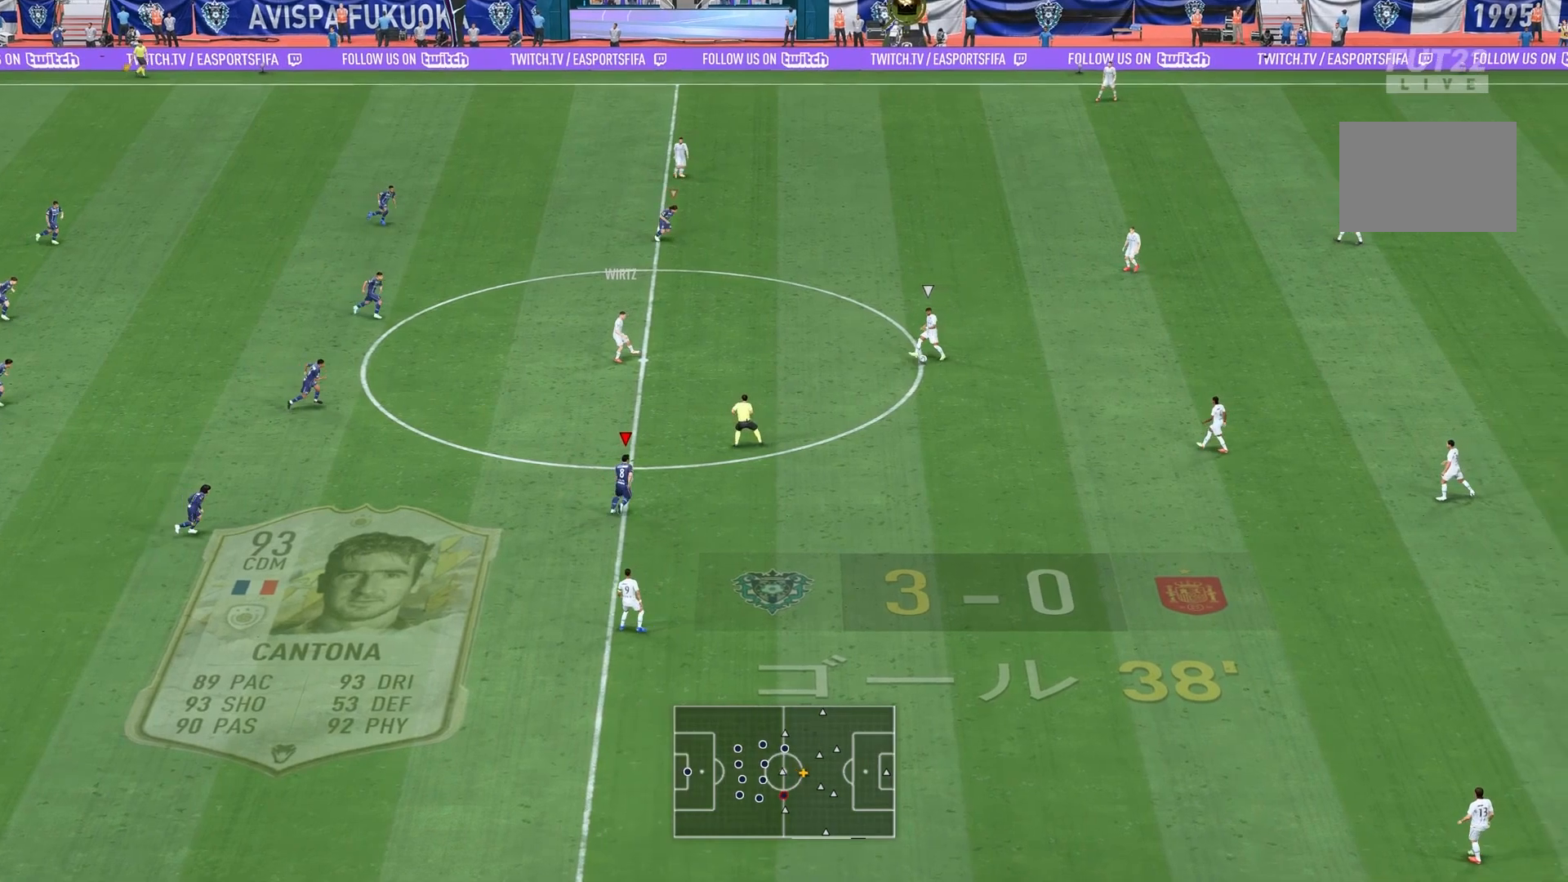
{"buttons": ["R1"], "left_stick": "up-right", "right_stick": "center", "events": []}
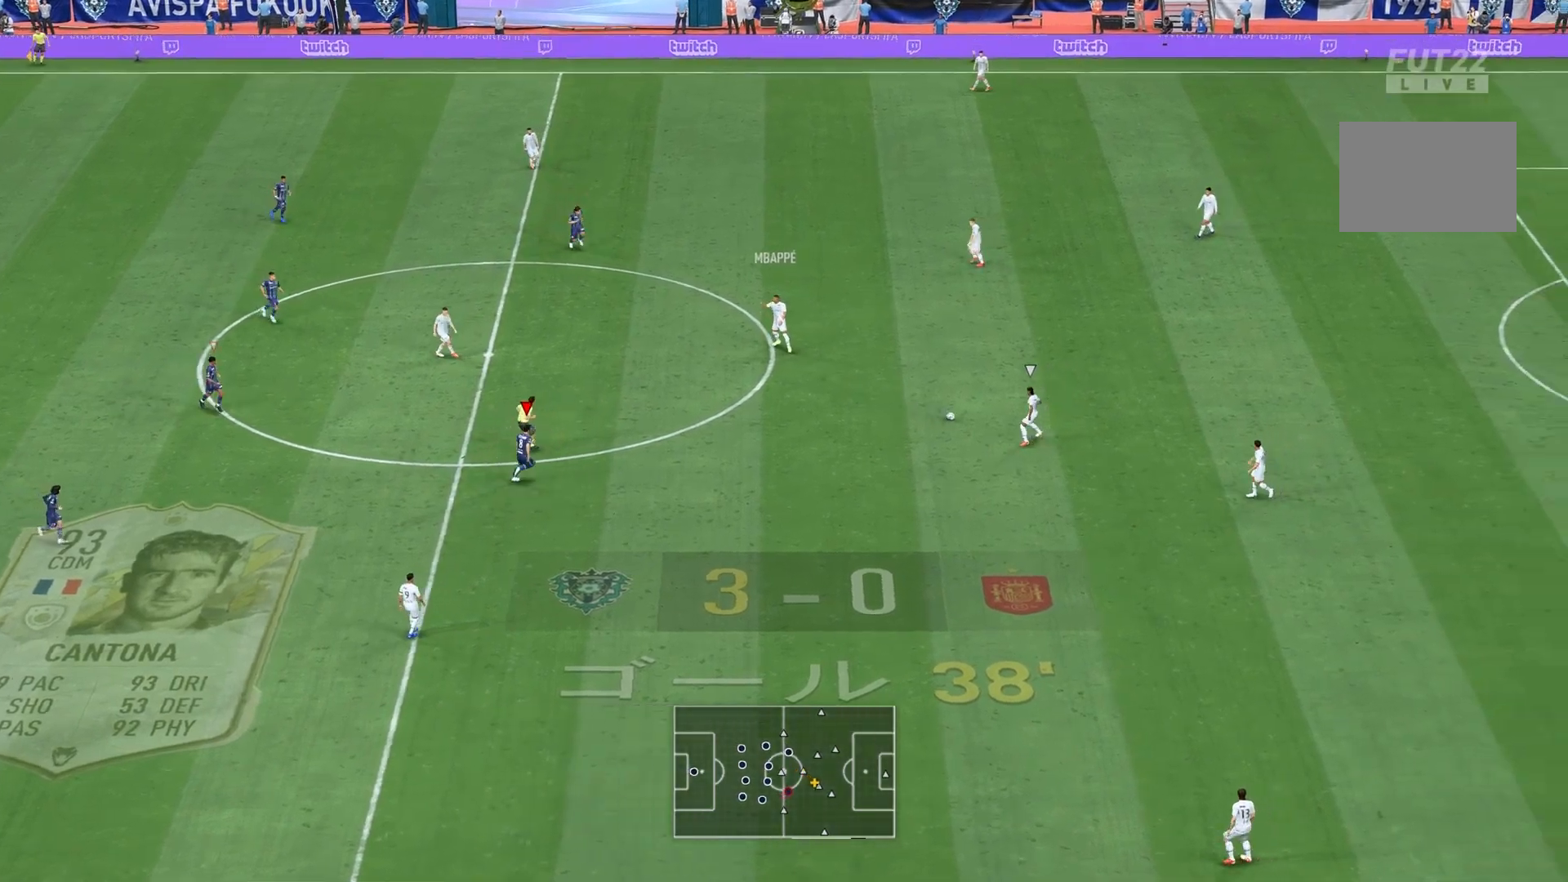
{"buttons": ["R1", "R2"], "left_stick": "down-right", "right_stick": "center", "events": [[134, "left_stick", "right"], [234, "right_stick", "down-left"], [300, "left_stick", "down-right"], [300, "right_stick", "center"], [401, "R2", "down"]]}
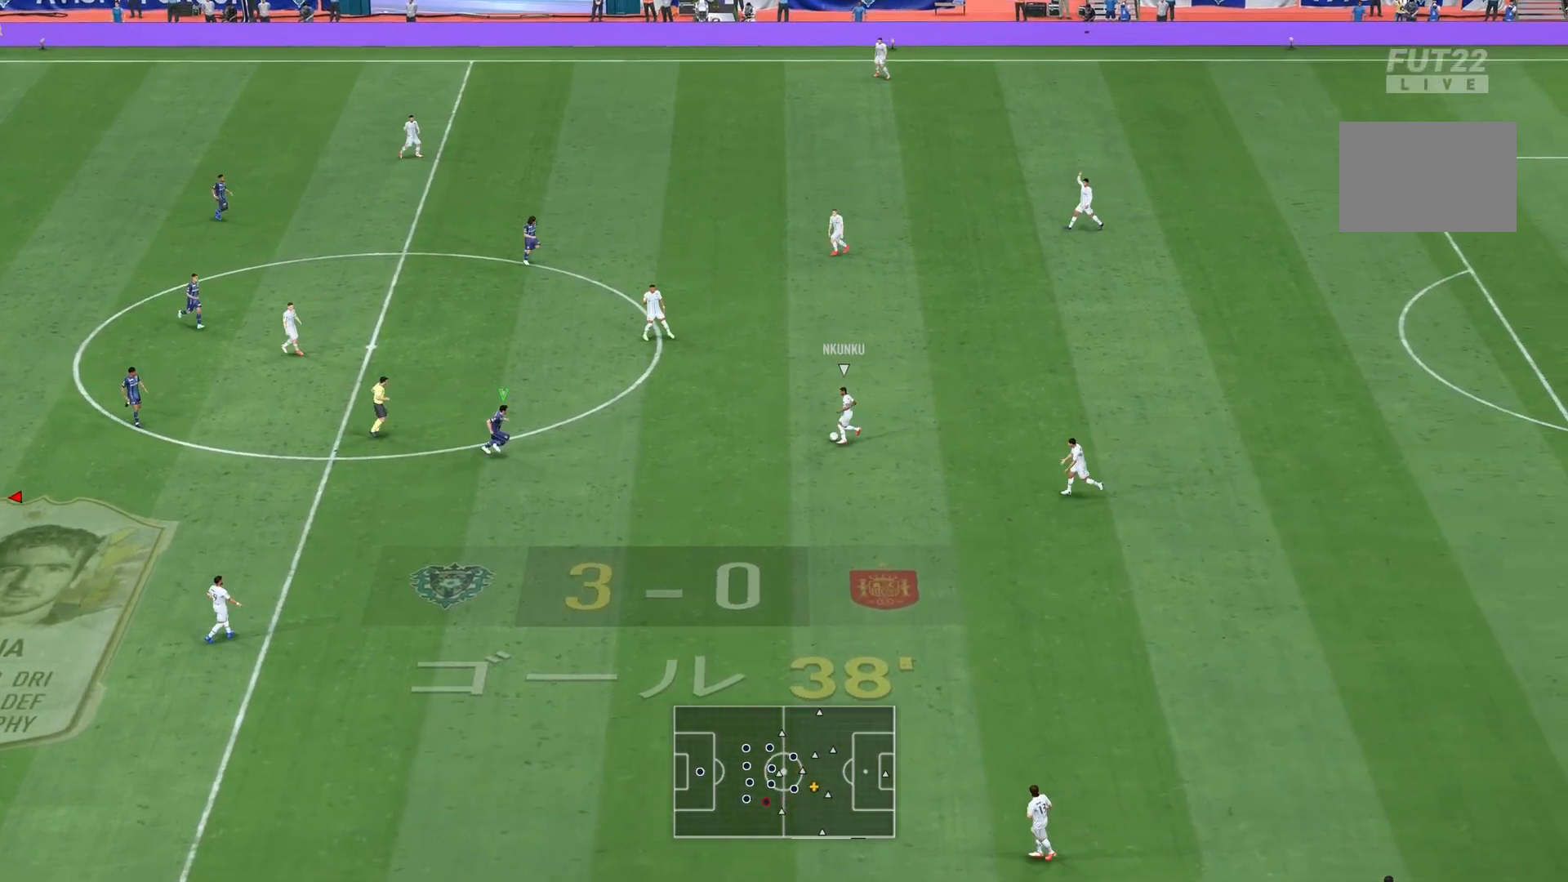
{"buttons": ["L1", "R1"], "left_stick": "down-right", "right_stick": "center", "events": [[467, "L1", "down"], [467, "R2", "up"]]}
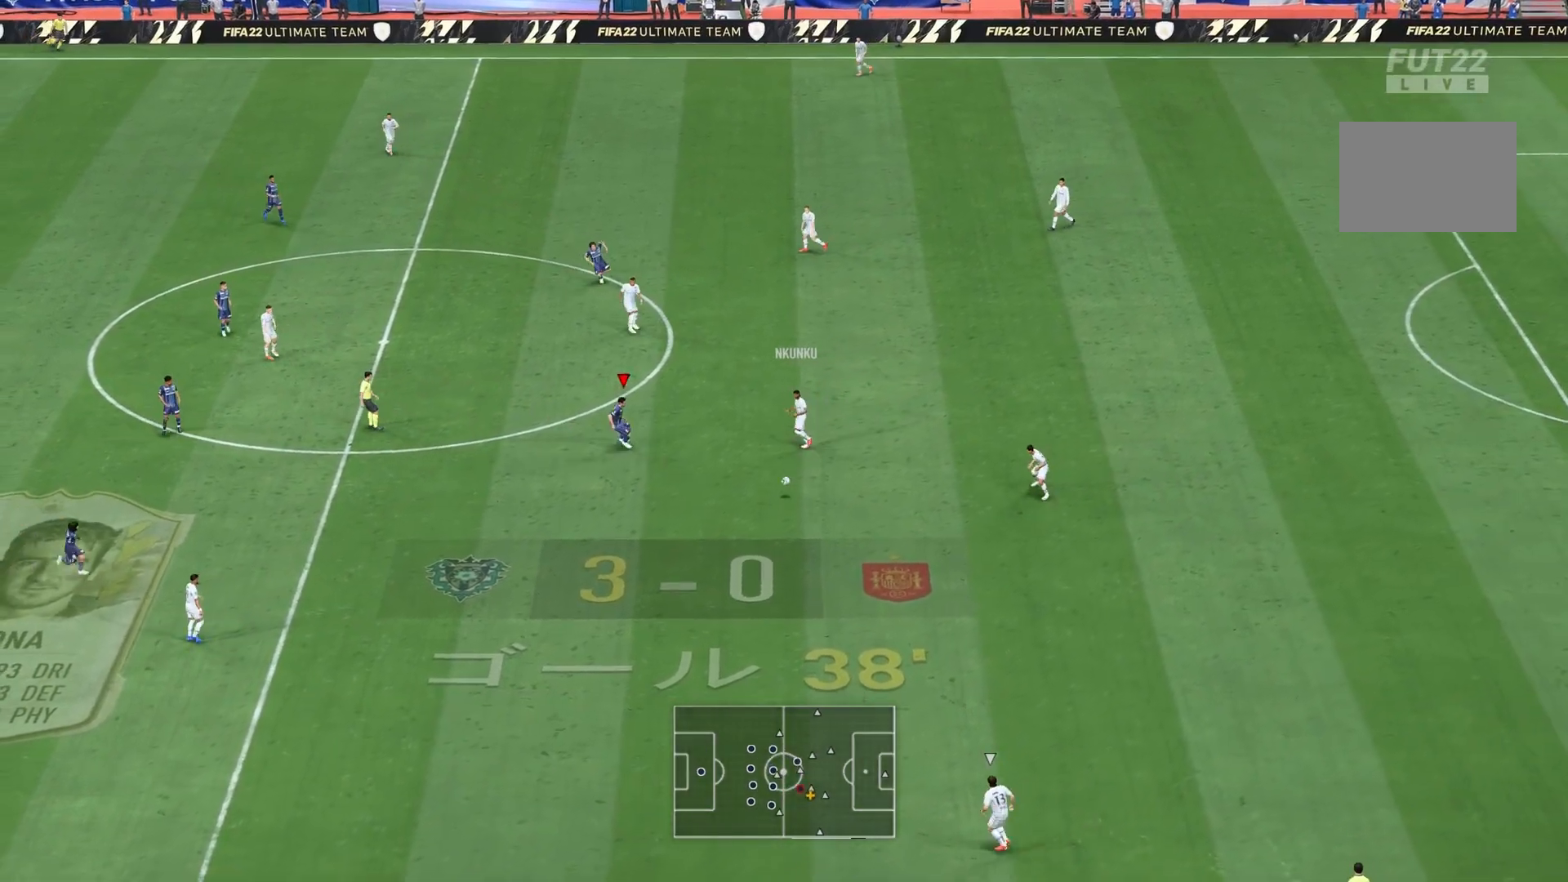
{"buttons": ["L2", "R1"], "left_stick": "down-right", "right_stick": "center", "events": [[67, "L1", "up"], [234, "L2", "down"], [300, "right_stick", "down-left"], [400, "right_stick", "center"]]}